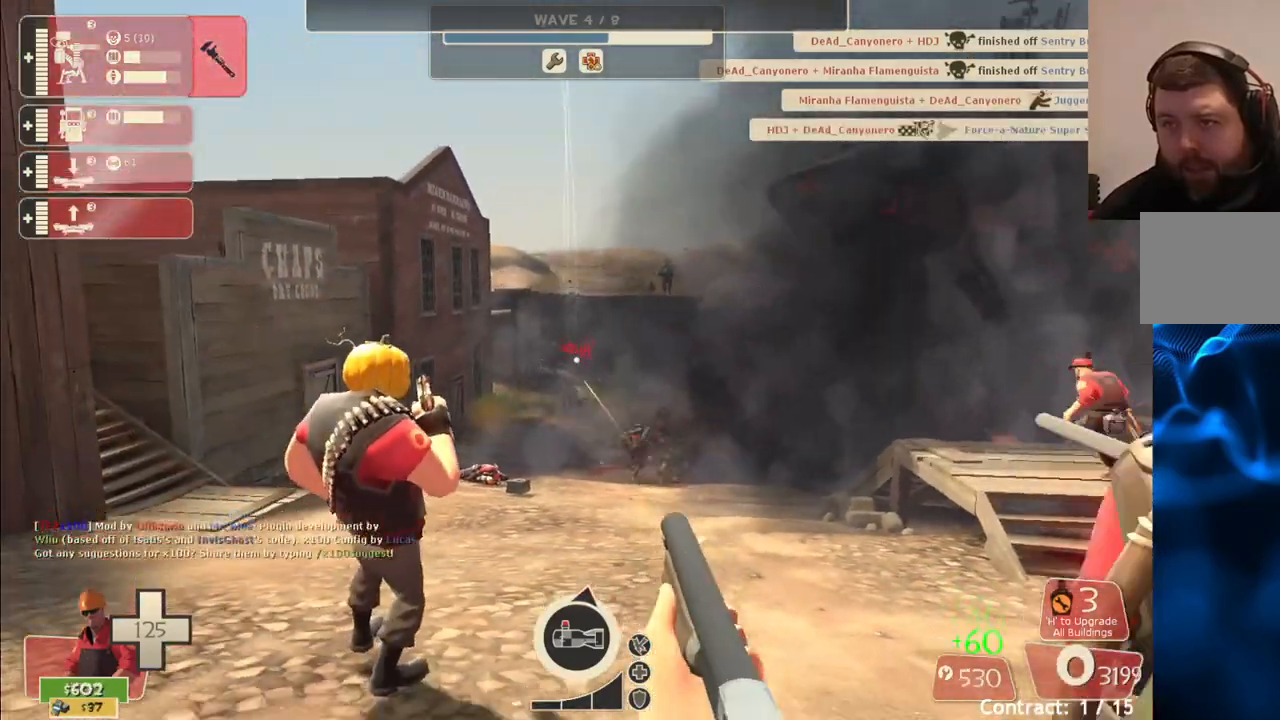
Gameplay with a controller (PlayStation layout); each line is a JSON object with the inputs held at the frame after it. "events" lists button and stick changes between this image and that frame as [ms after this image, input, new state], when the widget could be followed in between.
{"buttons": ["R2"], "left_stick": "right", "right_stick": "center", "events": []}
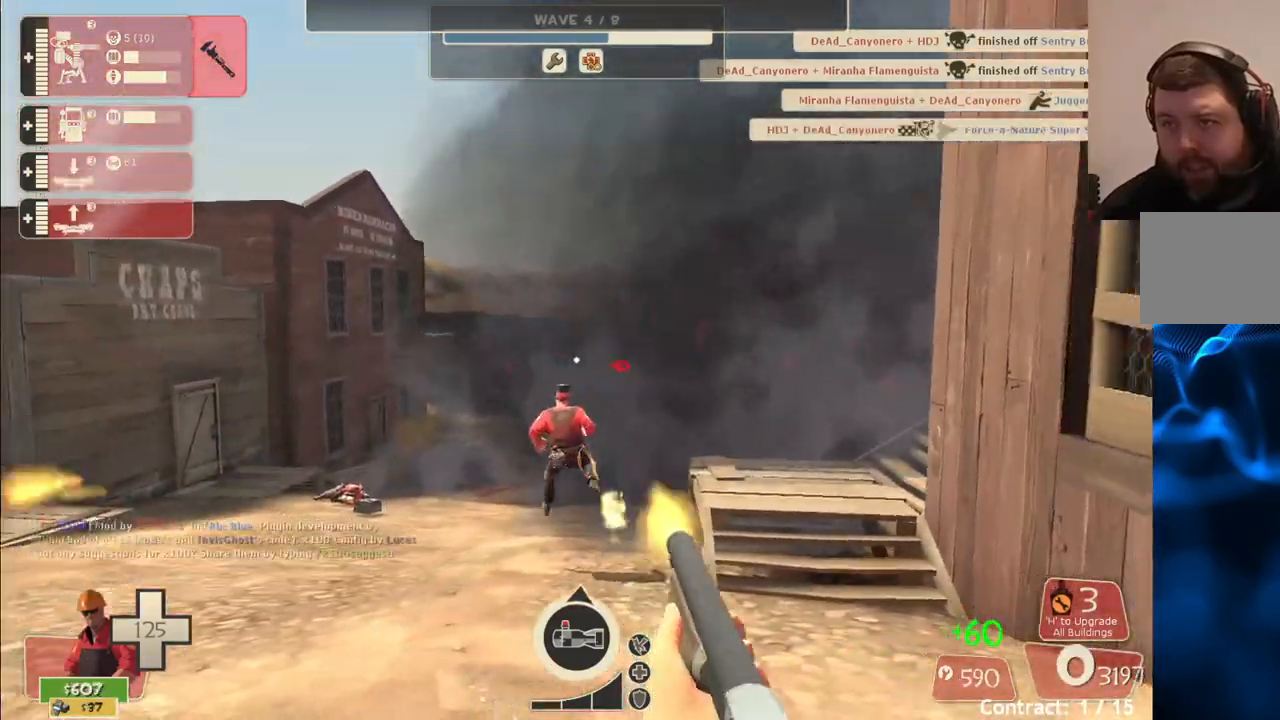
{"buttons": ["R2"], "left_stick": "up-left", "right_stick": "center", "events": [[300, "left_stick", "up"], [383, "left_stick", "up-left"]]}
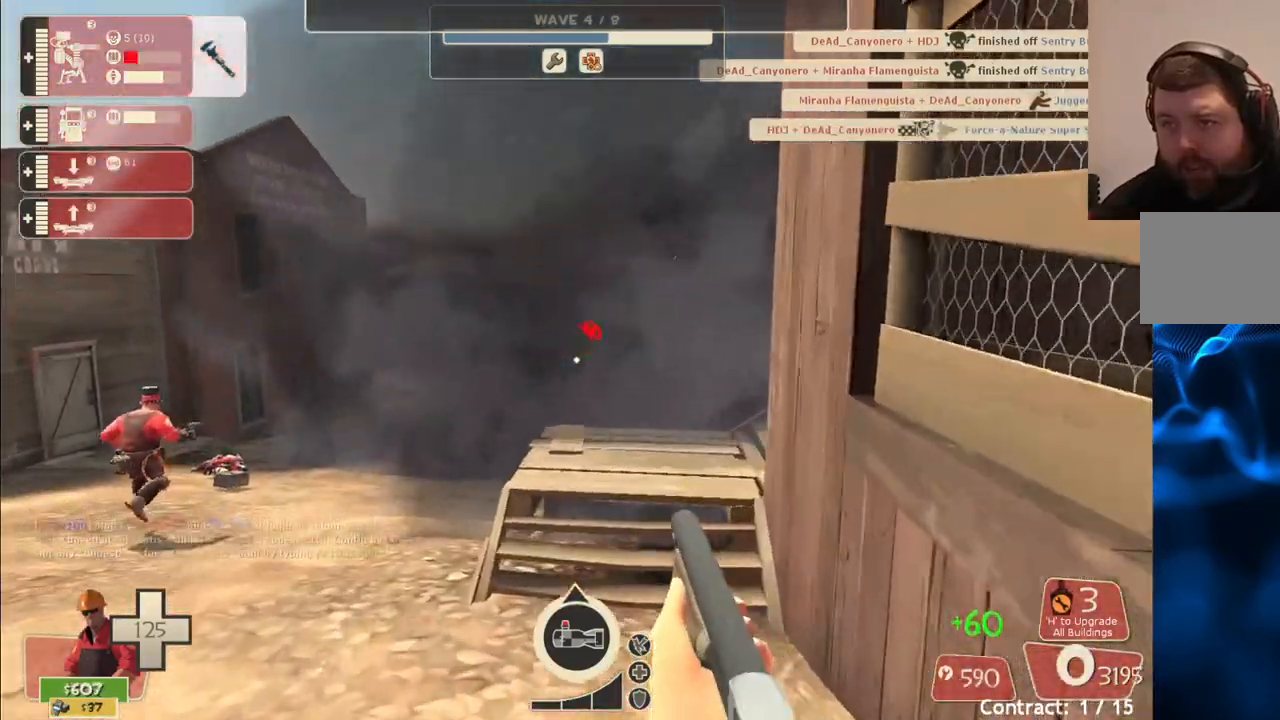
{"buttons": ["R2"], "left_stick": "up-left", "right_stick": "center", "events": []}
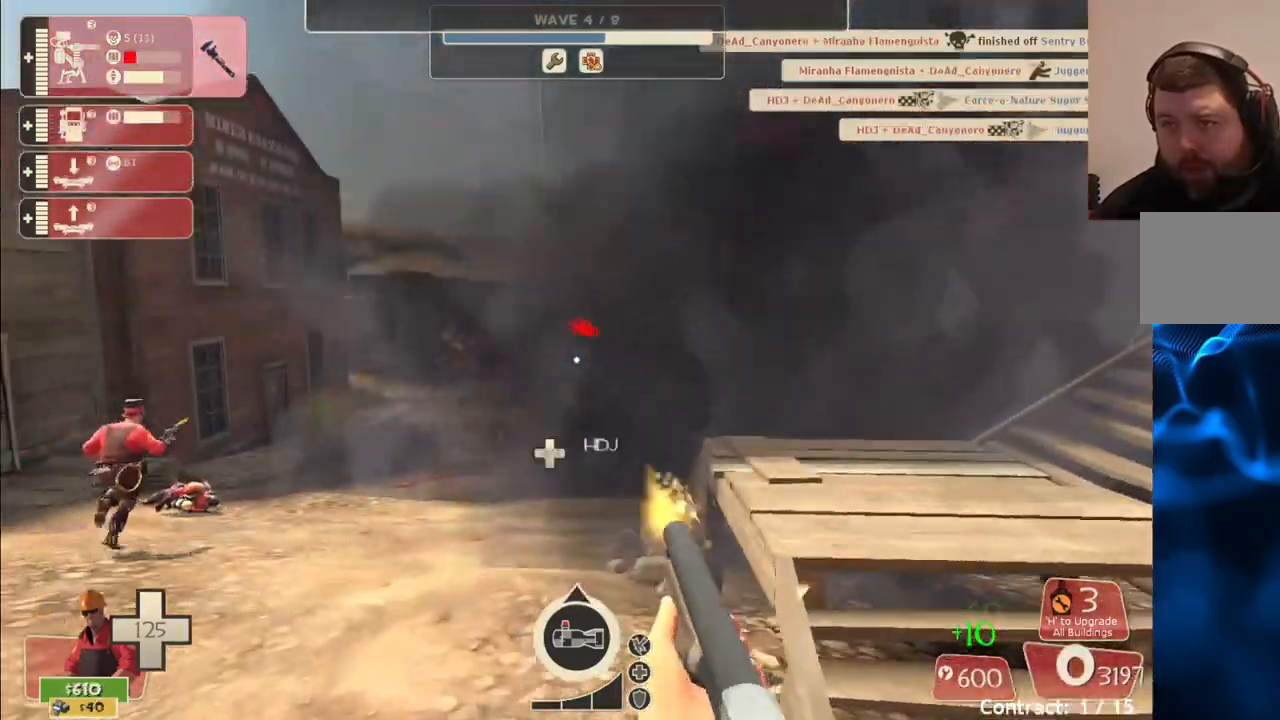
{"buttons": ["R2"], "left_stick": "up", "right_stick": "center", "events": [[483, "left_stick", "up"]]}
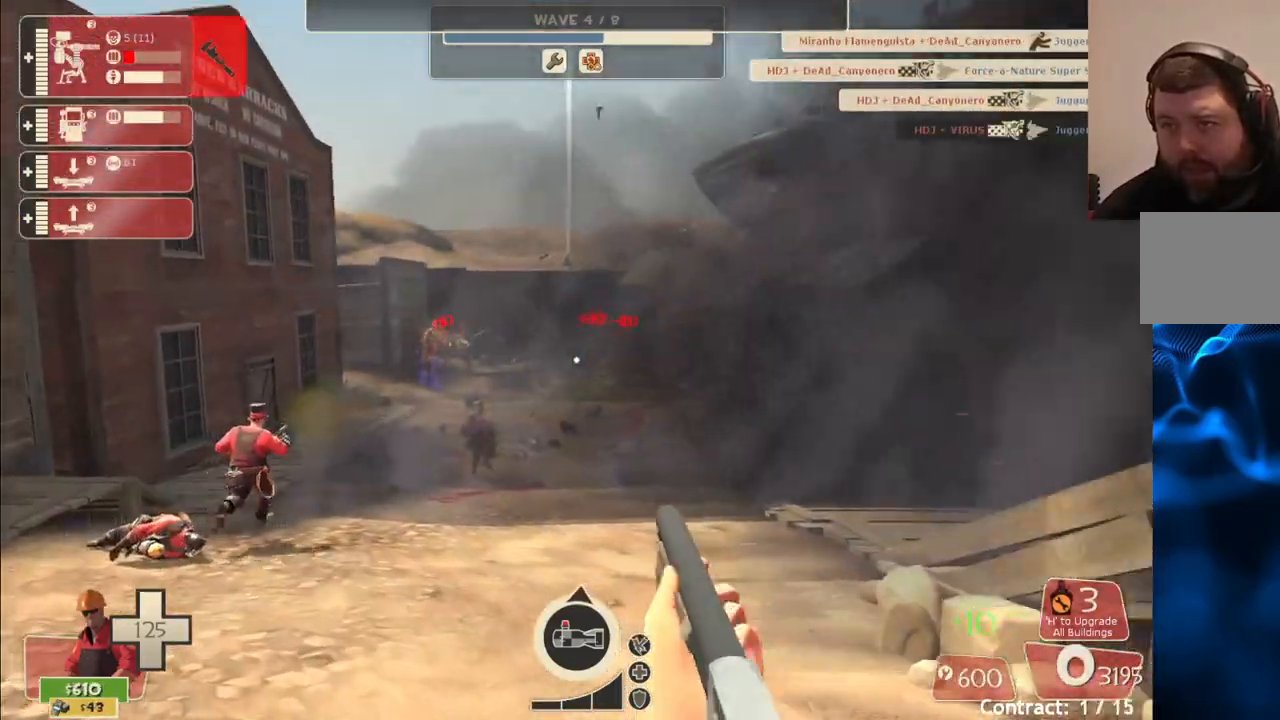
{"buttons": ["R2"], "left_stick": "up", "right_stick": "center", "events": []}
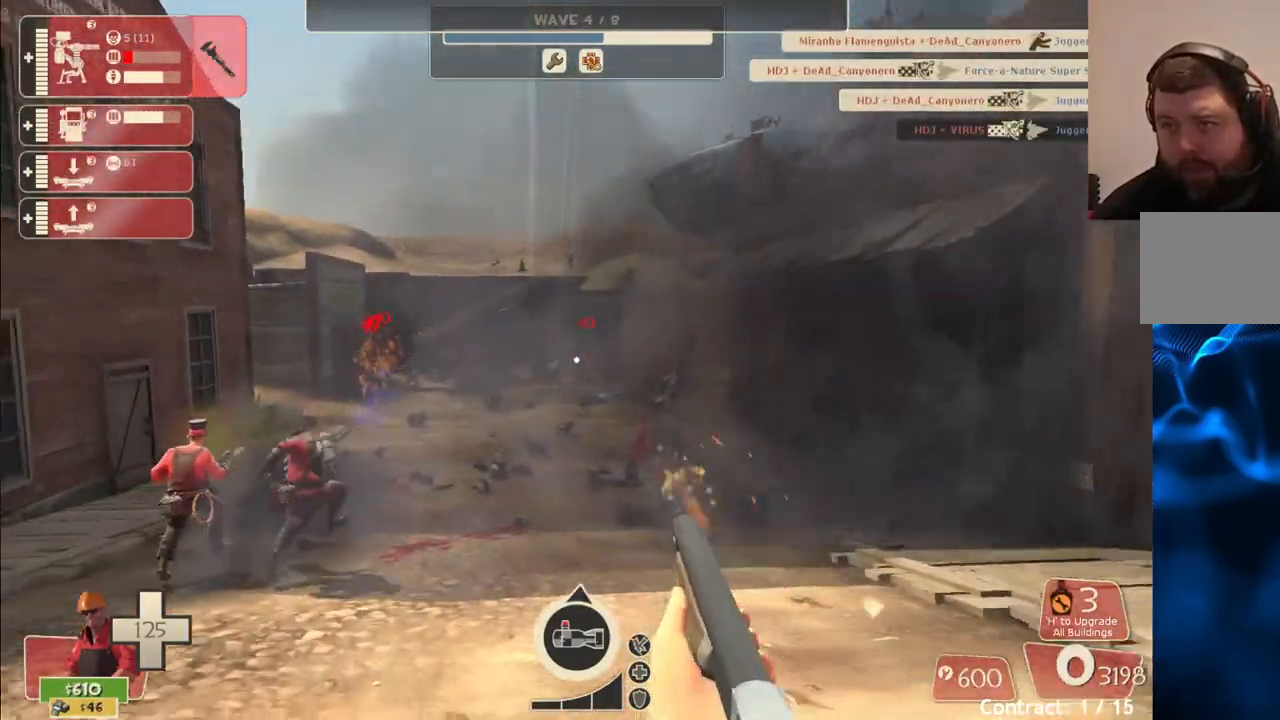
{"buttons": ["R2"], "left_stick": "up", "right_stick": "center", "events": []}
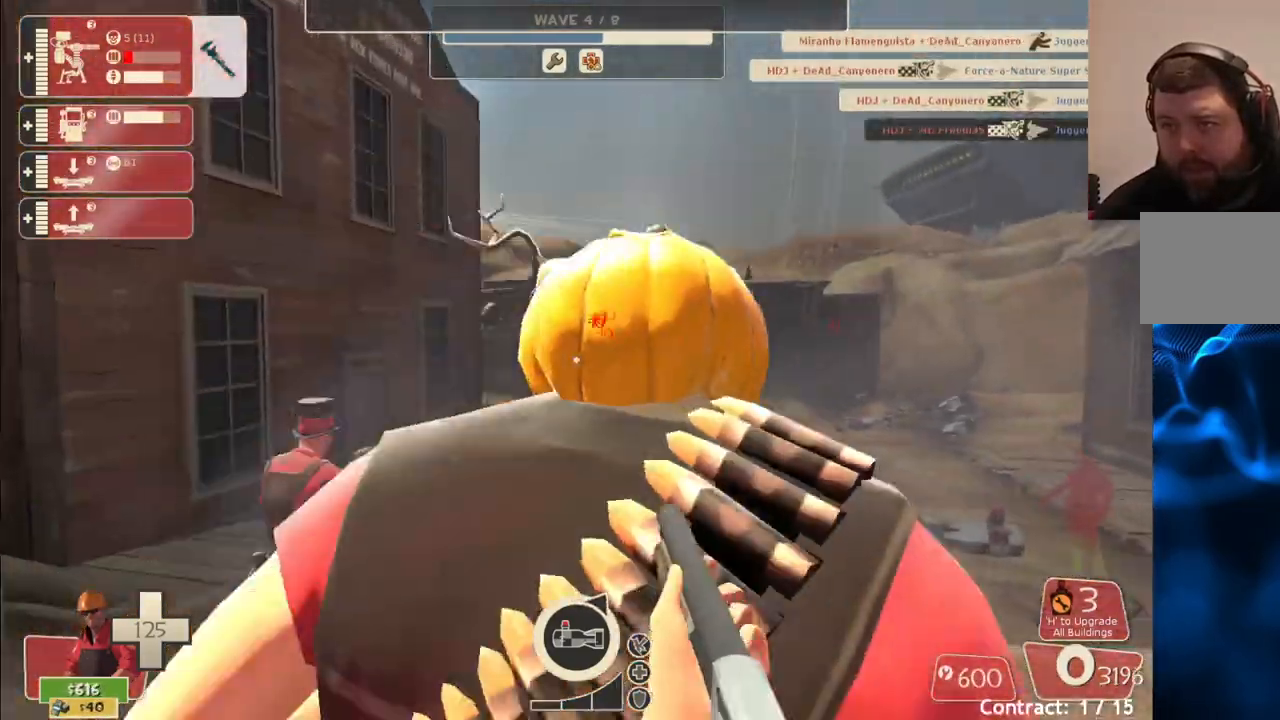
{"buttons": ["R2"], "left_stick": "down-right", "right_stick": "center", "events": [[250, "left_stick", "up-right"], [467, "left_stick", "down-right"]]}
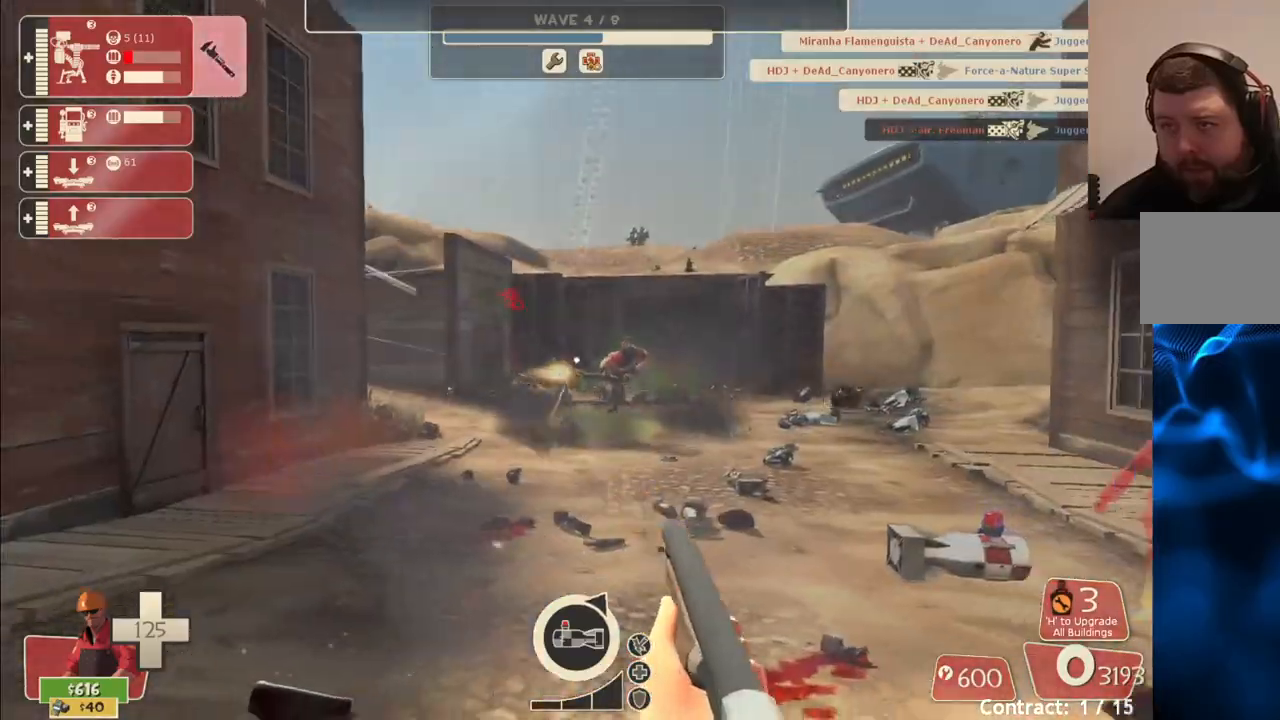
{"buttons": [], "left_stick": "down-right", "right_stick": "center", "events": [[83, "left_stick", "down"], [450, "R2", "up"], [450, "left_stick", "down-right"]]}
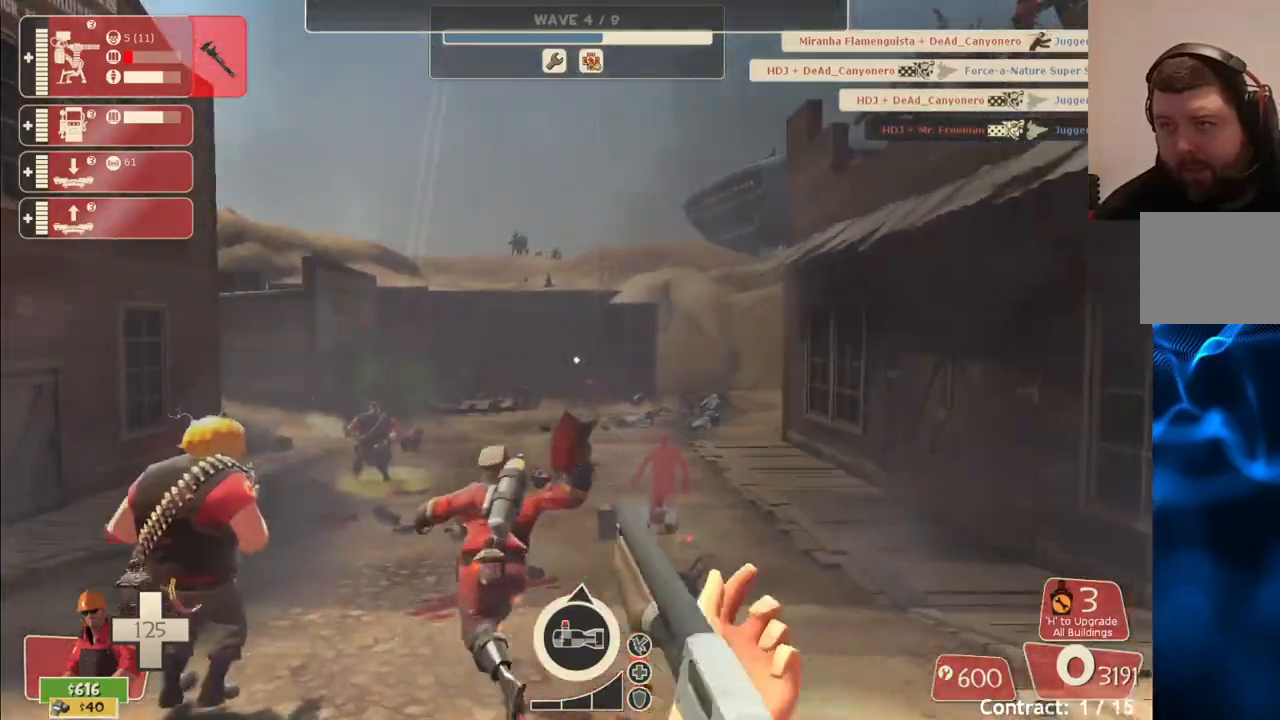
{"buttons": [], "left_stick": "down-right", "right_stick": "center", "events": [[100, "SQUARE", "down"], [200, "SQUARE", "up"], [250, "SQUARE", "down"], [367, "SQUARE", "up"]]}
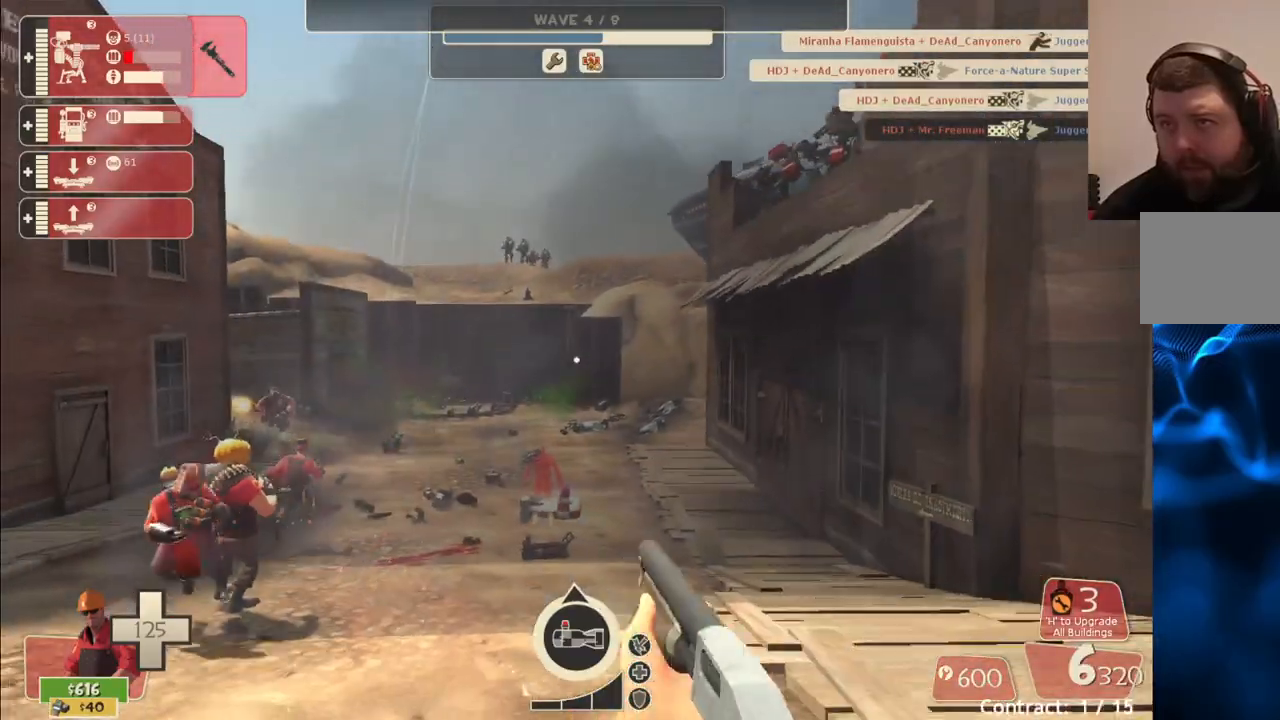
{"buttons": [], "left_stick": "down-right", "right_stick": "center", "events": []}
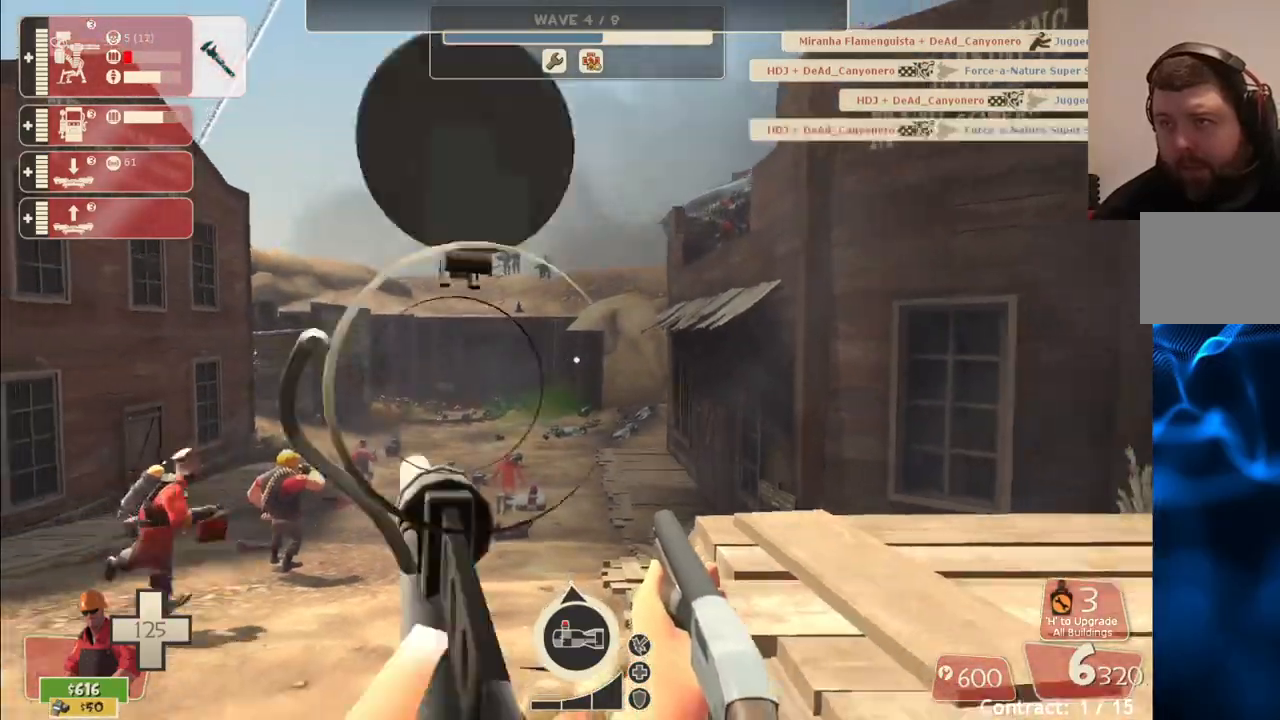
{"buttons": [], "left_stick": "up-right", "right_stick": "center", "events": [[350, "left_stick", "up-right"]]}
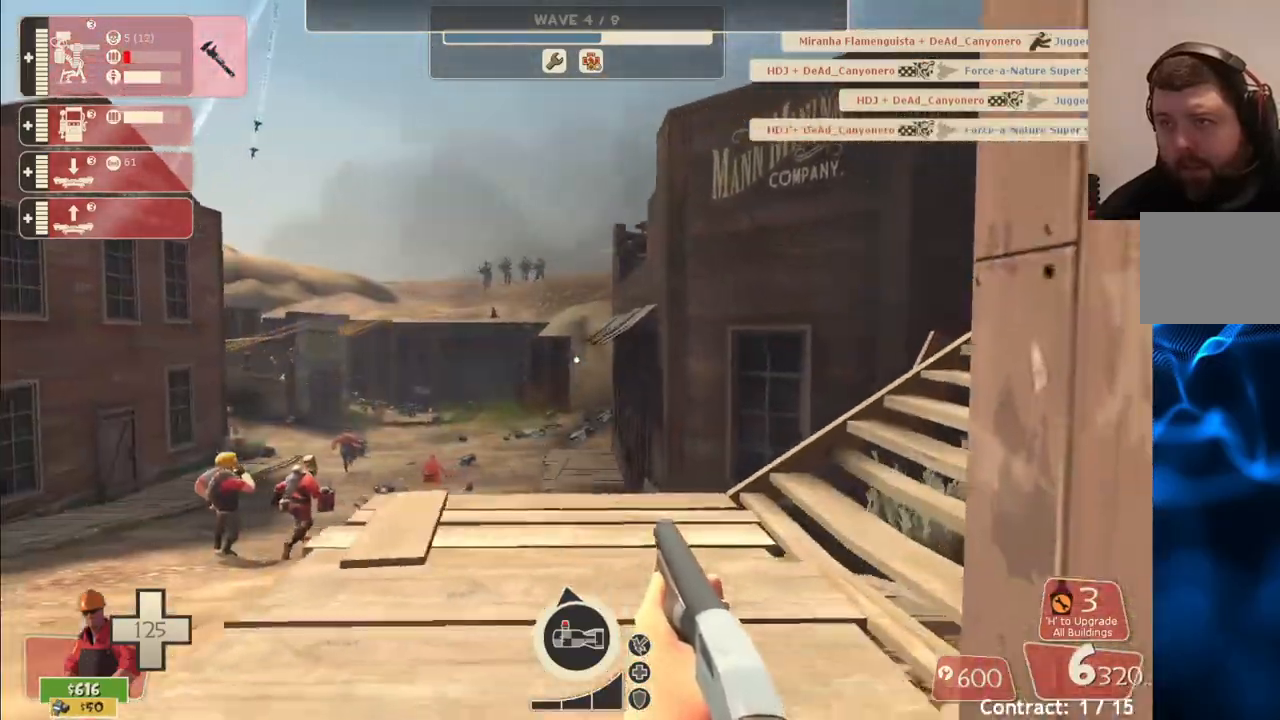
{"buttons": [], "left_stick": "up-right", "right_stick": "right", "events": [[417, "right_stick", "right"]]}
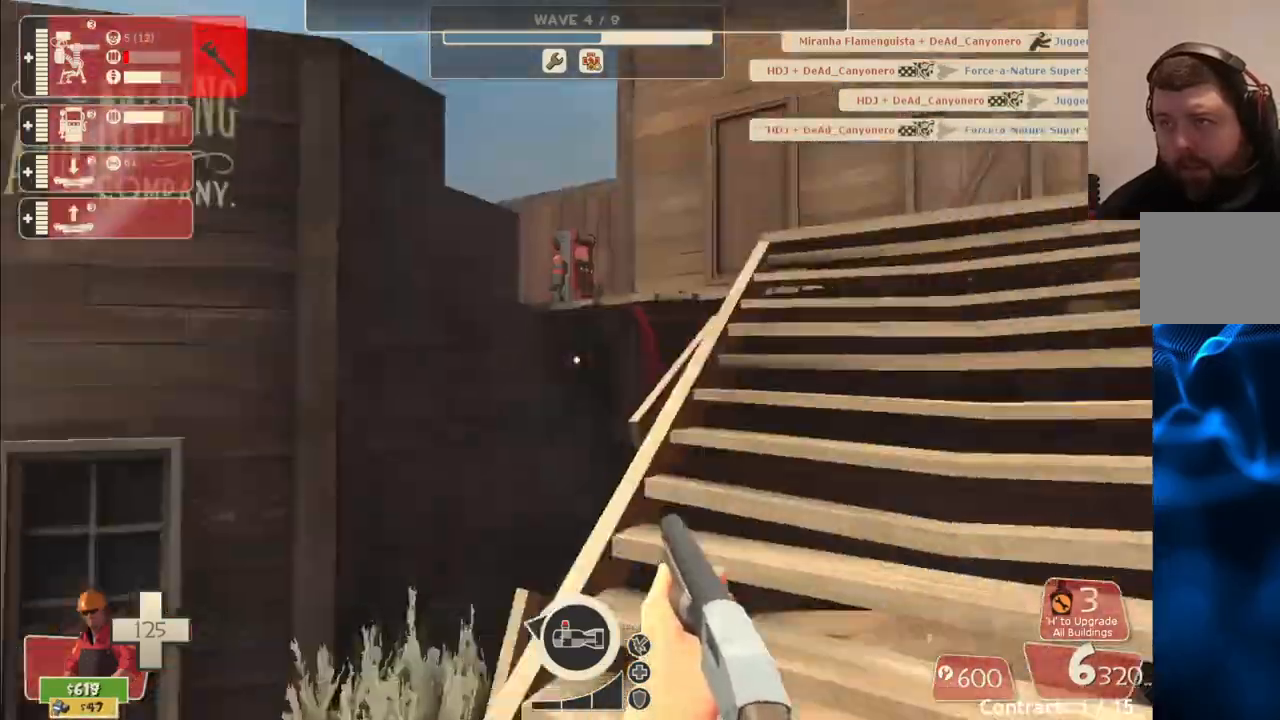
{"buttons": ["DPAD_DOWN"], "left_stick": "up", "right_stick": "center", "events": [[350, "left_stick", "up"], [350, "right_stick", "center"], [450, "DPAD_DOWN", "down"]]}
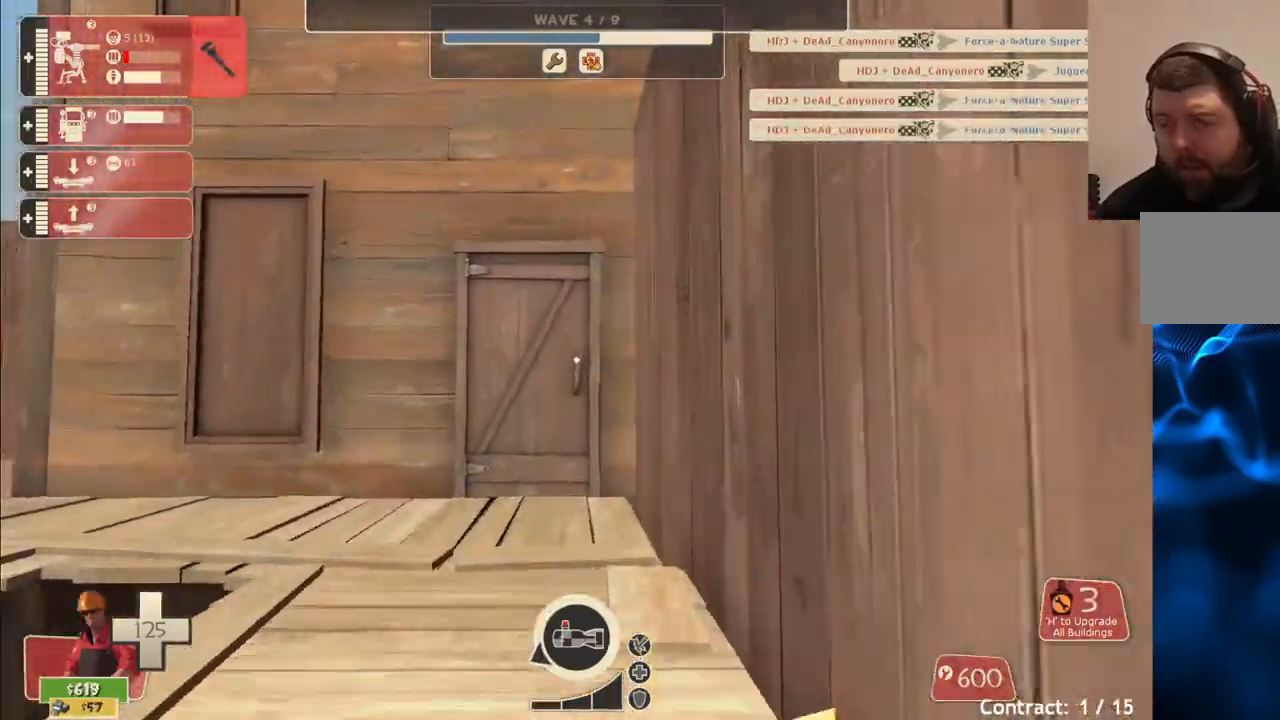
{"buttons": [], "left_stick": "up", "right_stick": "center", "events": [[17, "DPAD_DOWN", "up"], [317, "right_stick", "up-left"], [433, "right_stick", "center"]]}
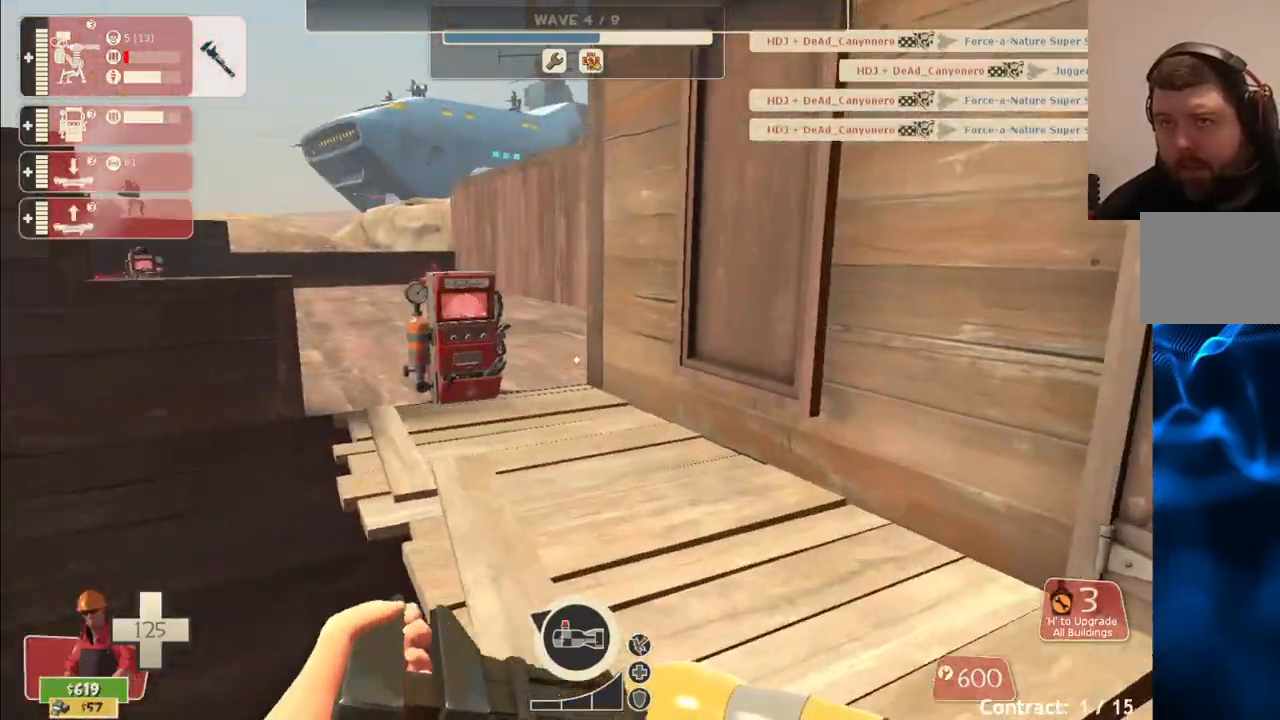
{"buttons": [], "left_stick": "up", "right_stick": "center", "events": []}
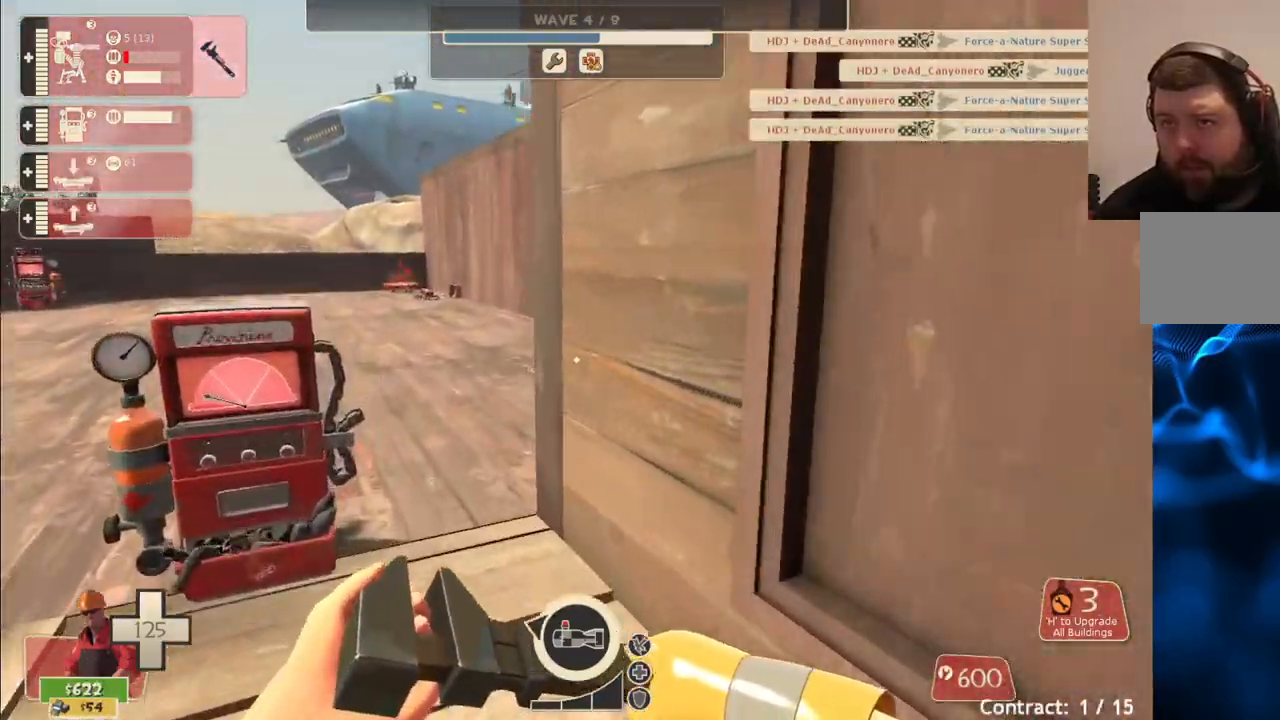
{"buttons": ["L3"], "left_stick": "up", "right_stick": "left", "events": [[33, "CROSS", "down"], [33, "L3", "down"], [200, "CROSS", "up"], [200, "L3", "up"], [367, "L3", "down"], [400, "right_stick", "left"]]}
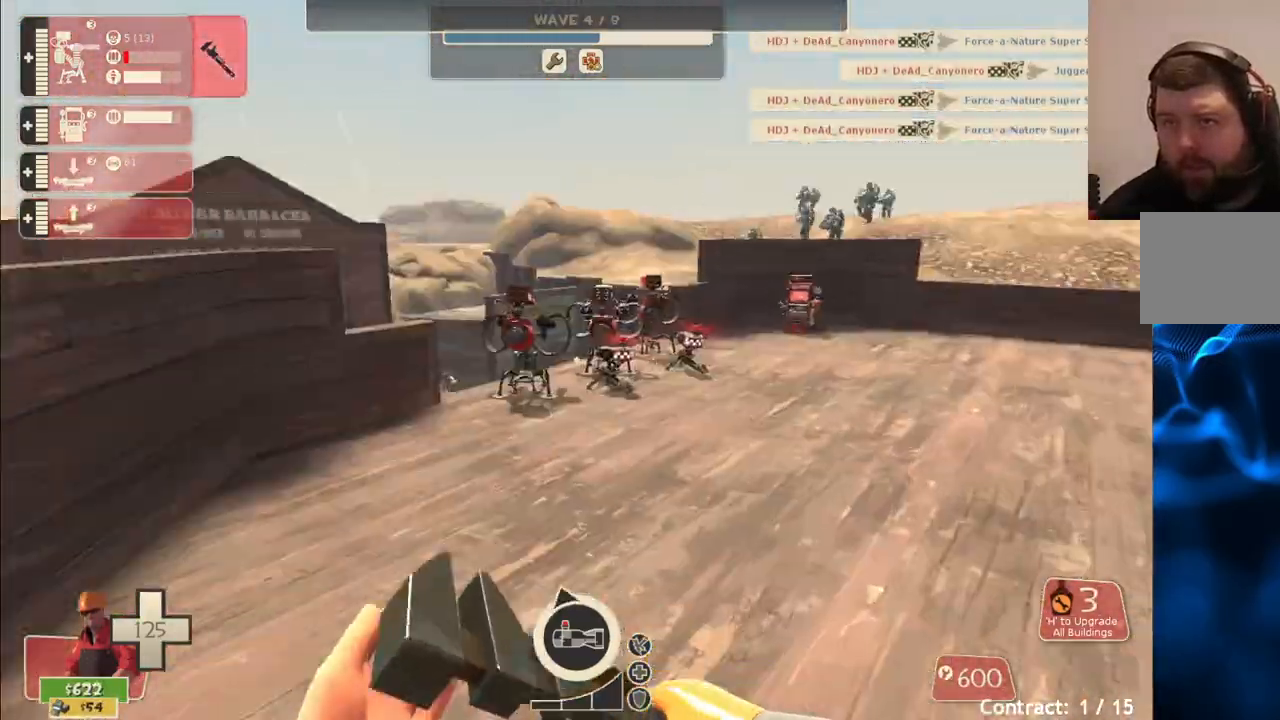
{"buttons": [], "left_stick": "up", "right_stick": "center", "events": [[17, "L3", "up"], [17, "right_stick", "center"]]}
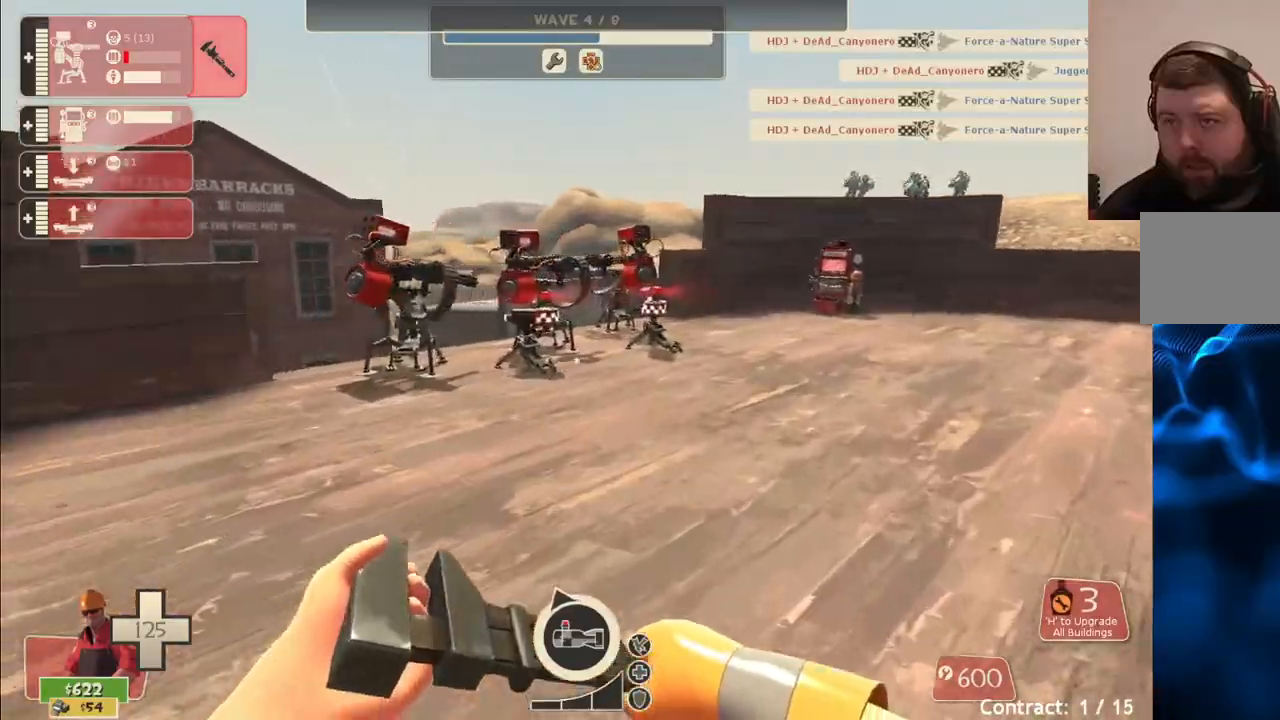
{"buttons": [], "left_stick": "up", "right_stick": "center", "events": []}
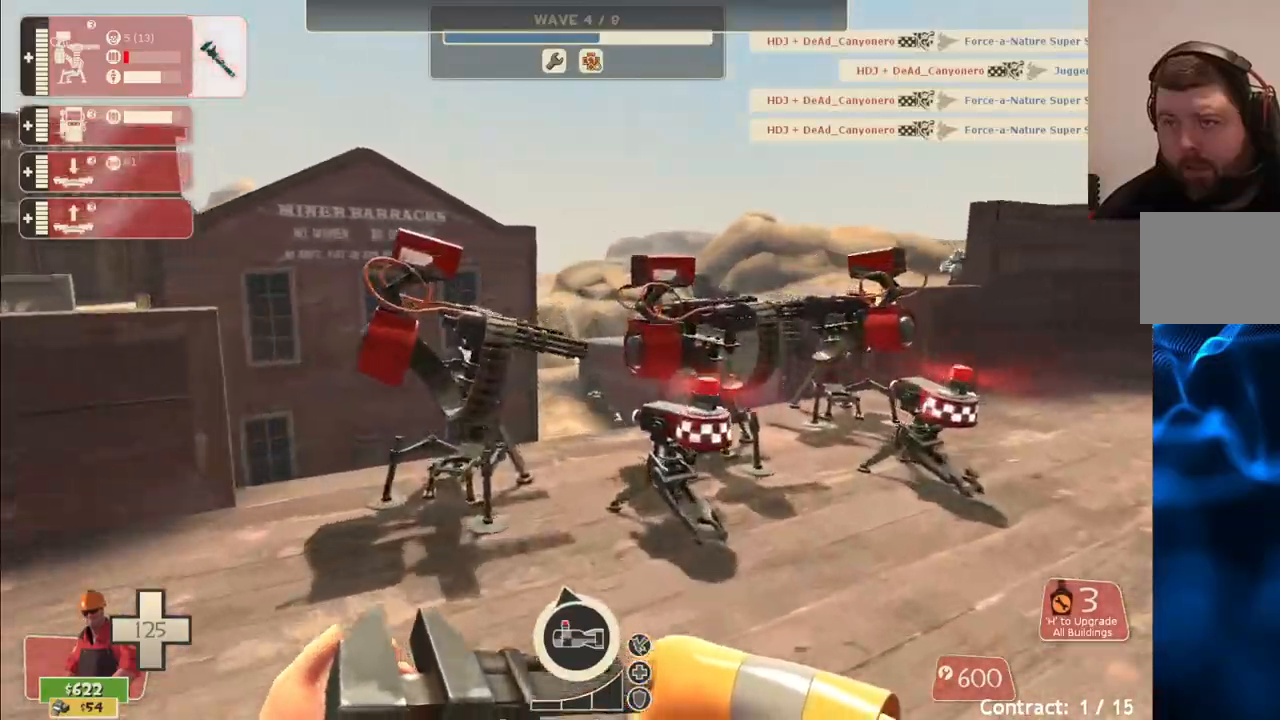
{"buttons": ["R2"], "left_stick": "up", "right_stick": "center", "events": [[200, "R2", "down"]]}
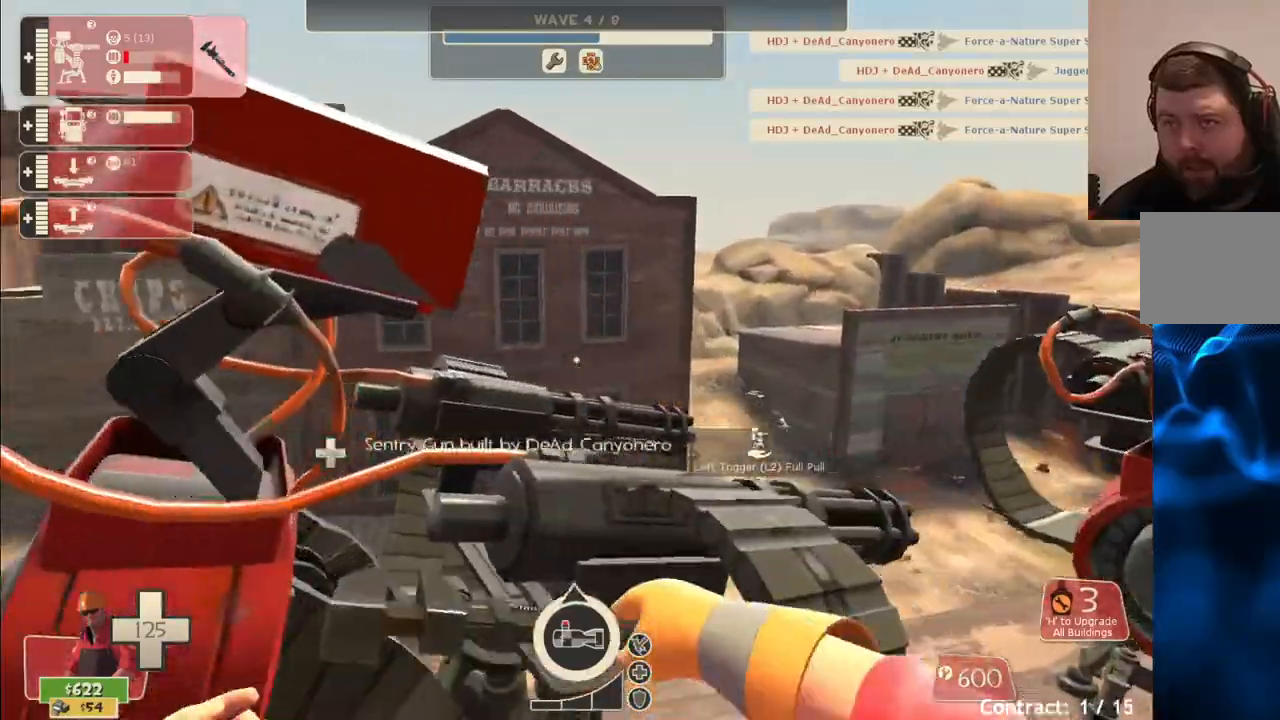
{"buttons": ["R2"], "left_stick": "up-right", "right_stick": "center", "events": [[33, "left_stick", "right"], [250, "left_stick", "up-right"]]}
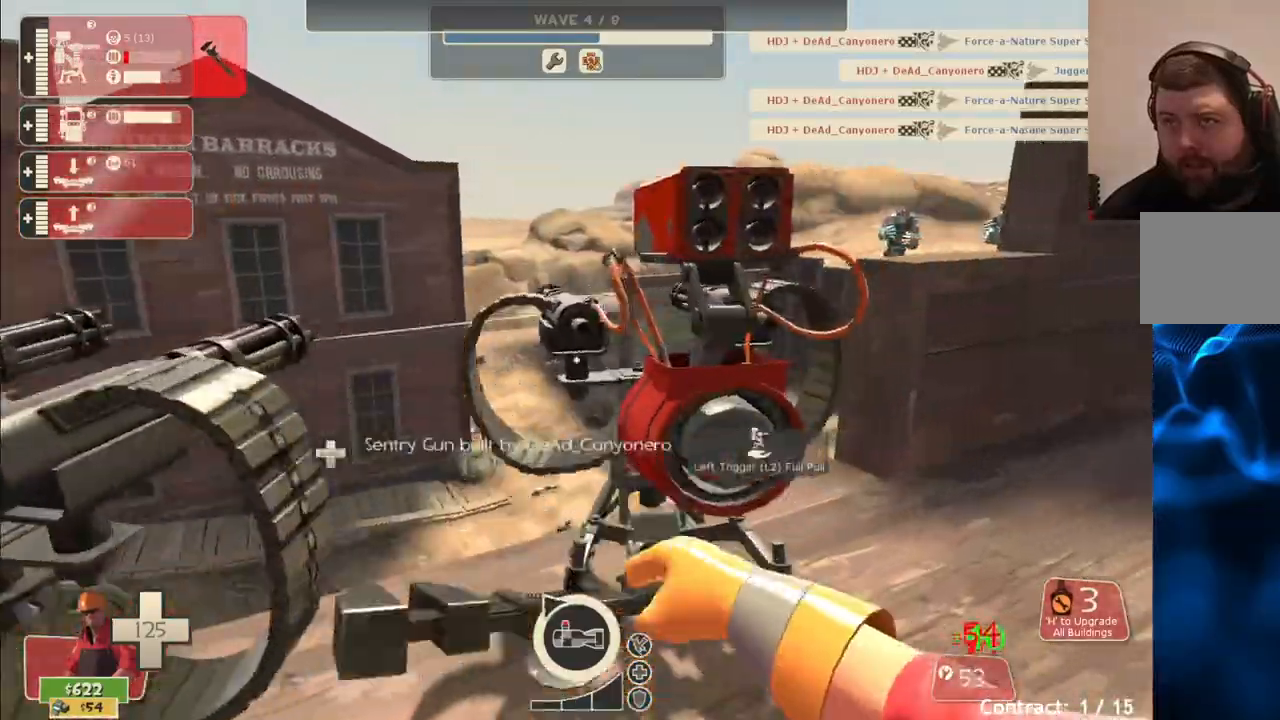
{"buttons": ["R2"], "left_stick": "center", "right_stick": "center", "events": [[233, "right_stick", "left"], [417, "right_stick", "center"], [500, "left_stick", "center"]]}
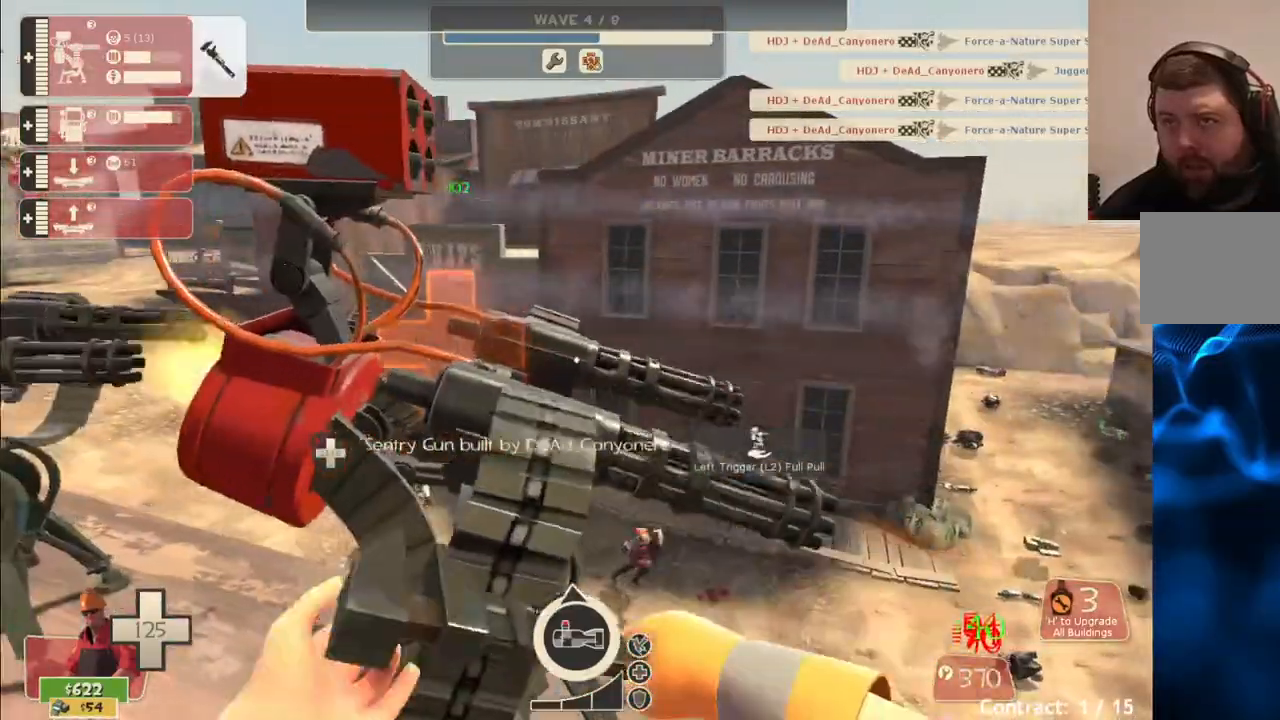
{"buttons": ["R2"], "left_stick": "left", "right_stick": "center", "events": [[467, "left_stick", "left"]]}
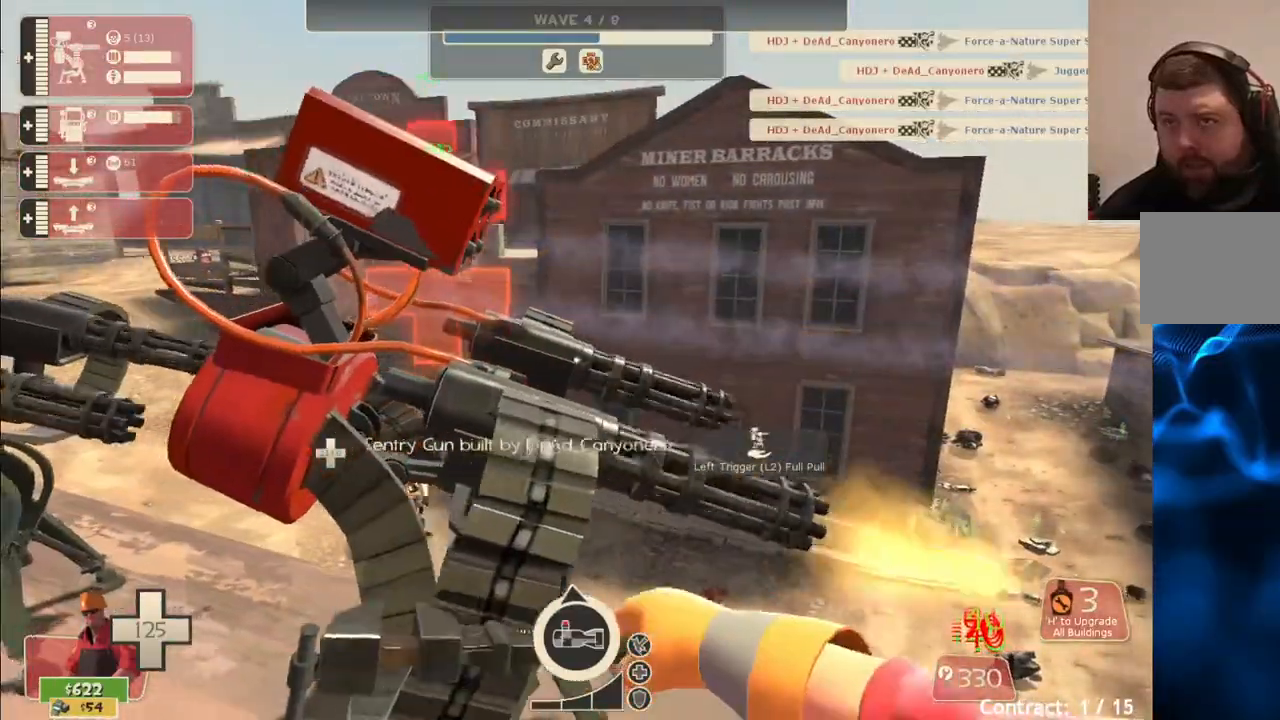
{"buttons": ["R2"], "left_stick": "up-left", "right_stick": "center", "events": [[100, "left_stick", "up-left"]]}
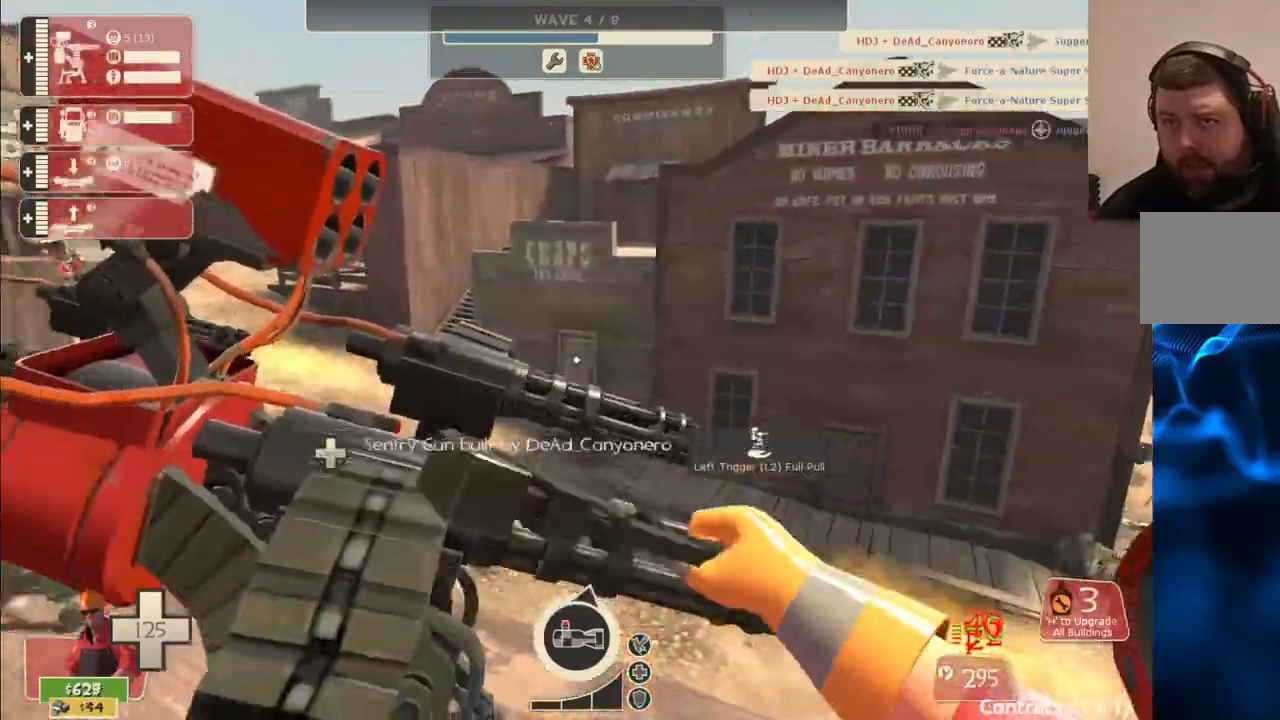
{"buttons": ["R2"], "left_stick": "up-left", "right_stick": "center", "events": [[133, "left_stick", "left"], [433, "left_stick", "up-left"]]}
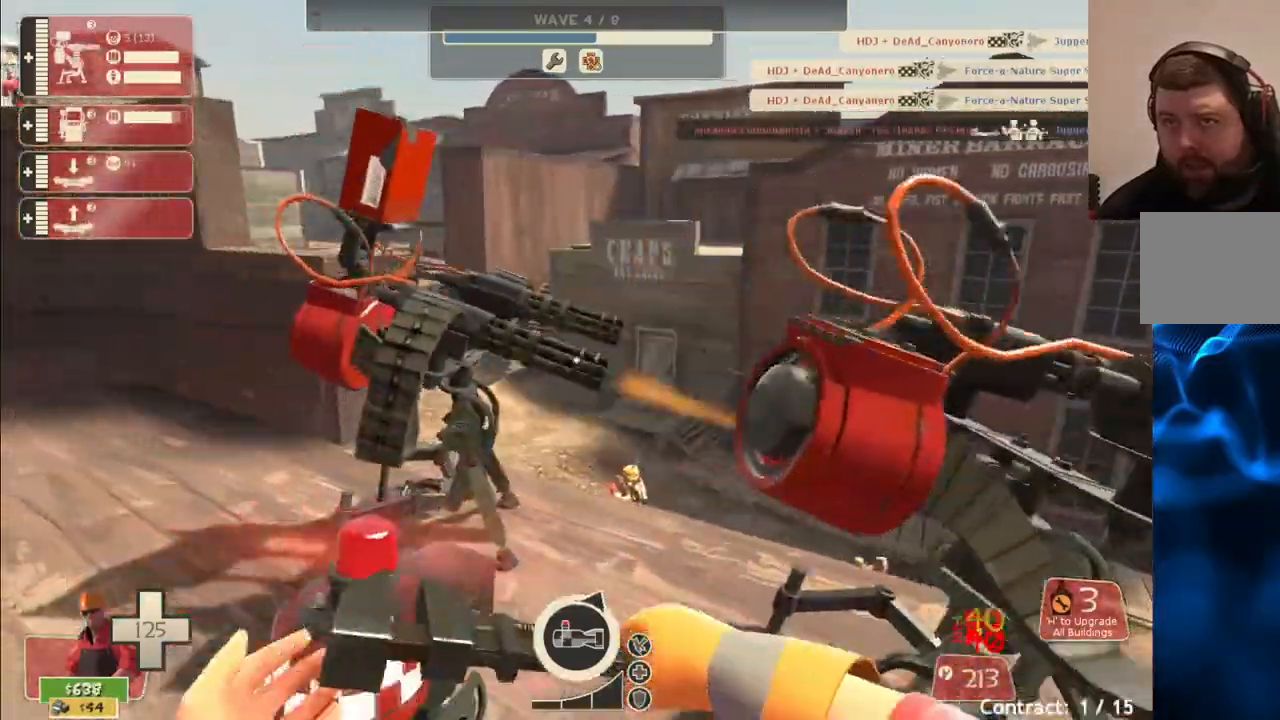
{"buttons": ["R2"], "left_stick": "up-left", "right_stick": "left", "events": [[500, "right_stick", "left"]]}
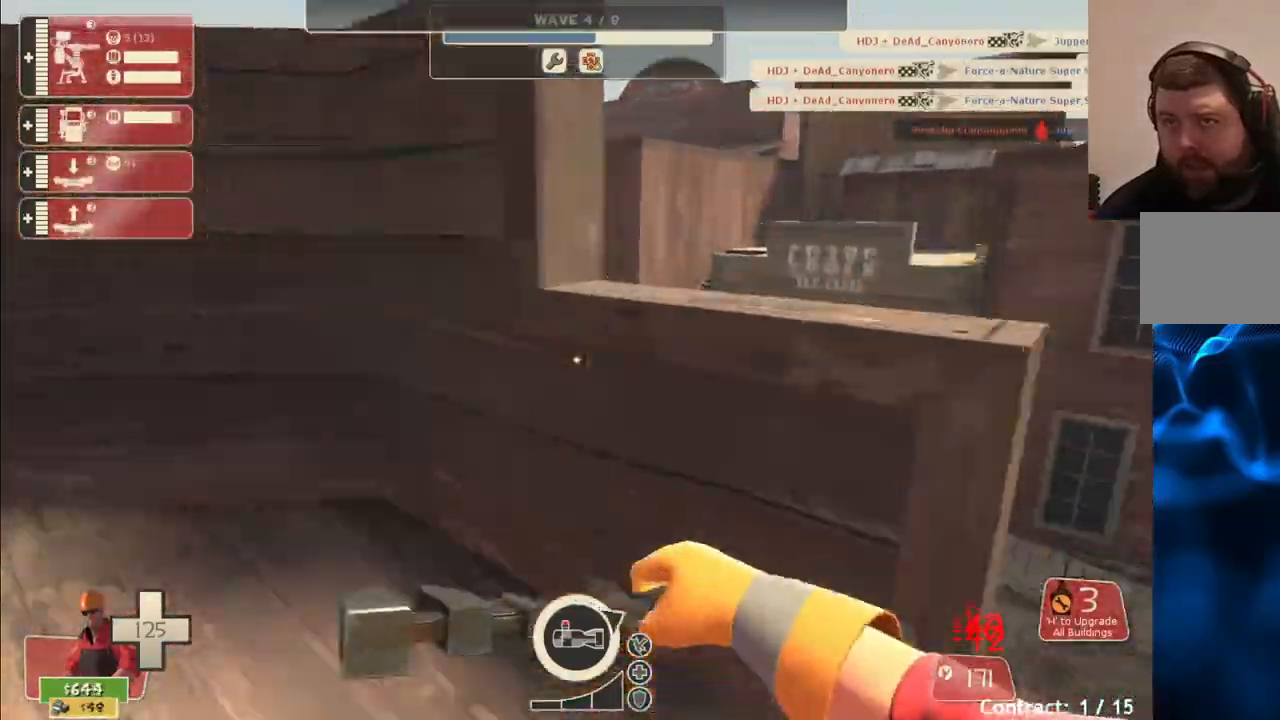
{"buttons": [], "left_stick": "up-left", "right_stick": "center", "events": [[117, "R2", "up"], [233, "R1", "down"], [283, "R1", "up"], [367, "R1", "down"], [400, "right_stick", "center"], [483, "R1", "up"]]}
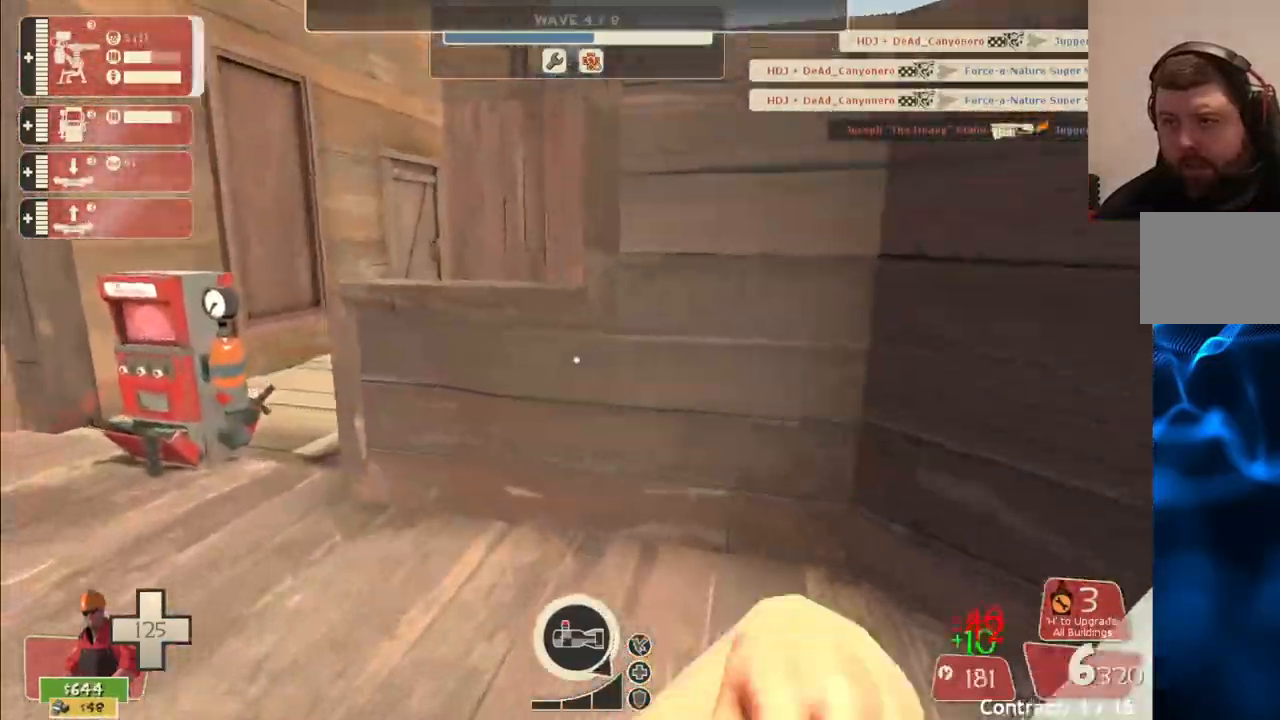
{"buttons": ["CROSS", "L3"], "left_stick": "up", "right_stick": "center", "events": [[167, "L3", "down"], [167, "left_stick", "up"], [183, "CROSS", "down"], [367, "L3", "up"], [483, "L3", "down"]]}
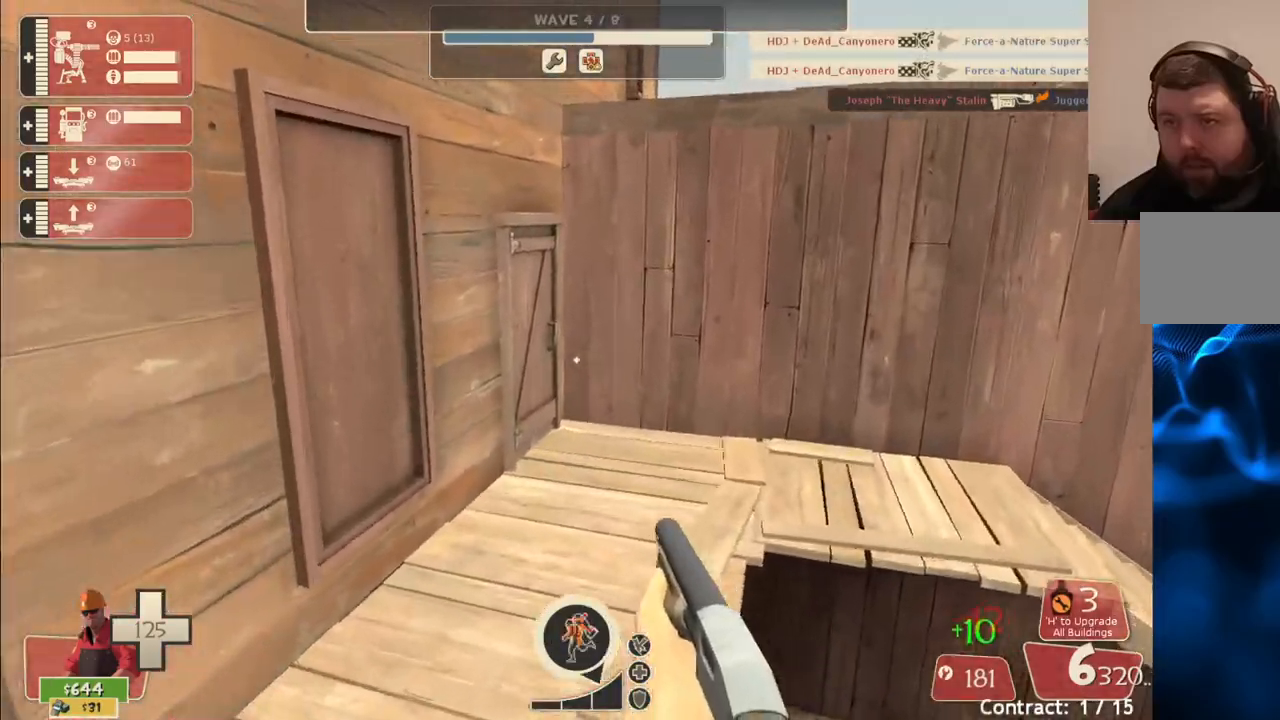
{"buttons": [], "left_stick": "up", "right_stick": "center", "events": [[133, "L3", "up"], [167, "right_stick", "down-right"], [300, "right_stick", "center"], [383, "CROSS", "up"], [417, "SQUARE", "down"], [500, "SQUARE", "up"]]}
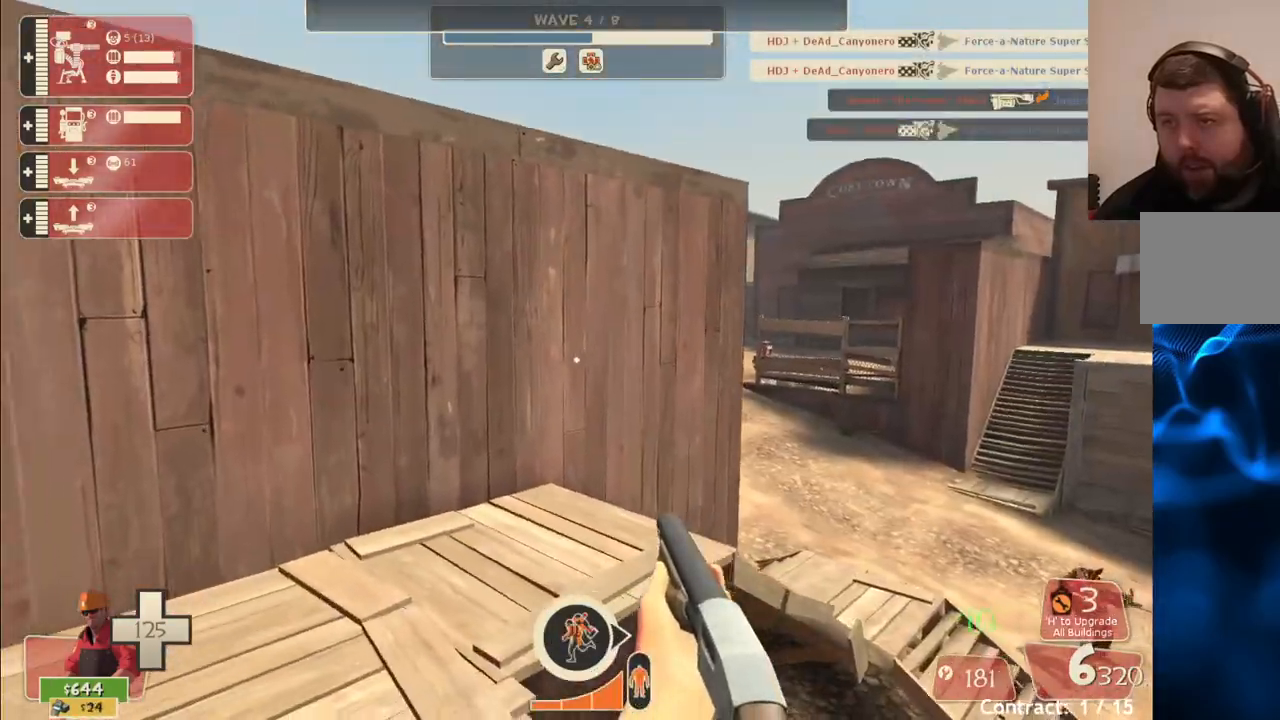
{"buttons": [], "left_stick": "up-left", "right_stick": "center", "events": [[217, "right_stick", "right"], [317, "left_stick", "up-left"], [333, "right_stick", "center"], [417, "SQUARE", "down"], [500, "SQUARE", "up"]]}